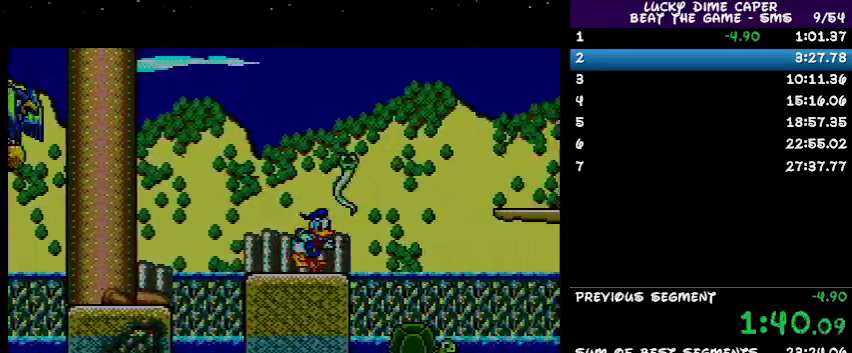
Gameplay with a controller; each line is a JSON object with the inputs held at the frame after it. "events" lists button and stick changes between this image and that frame as [ms after this image, input, new state], when the widget could be followed in between. Not read: L3 R3 other_buttons.
{"buttons": ["DPAD_RIGHT"], "events": [[100, "DPAD_RIGHT", "down"]]}
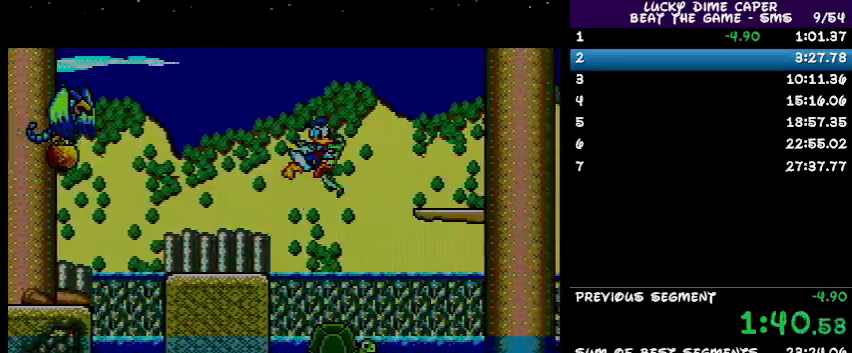
{"buttons": ["DPAD_RIGHT"], "events": []}
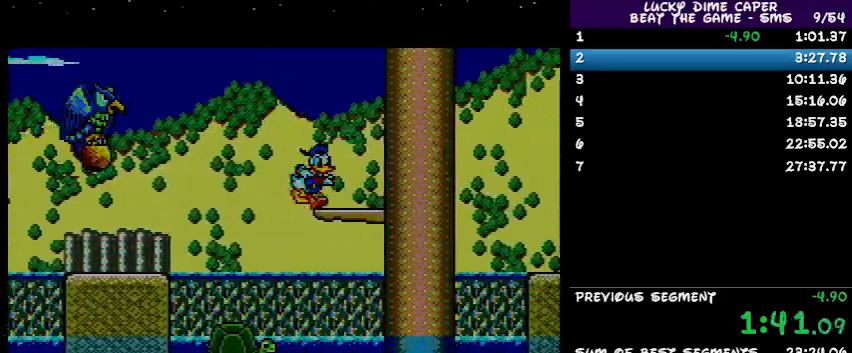
{"buttons": [], "events": [[133, "DPAD_RIGHT", "up"]]}
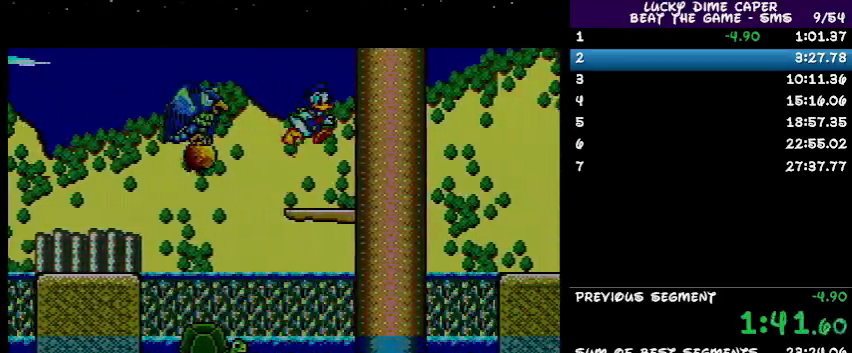
{"buttons": [], "events": []}
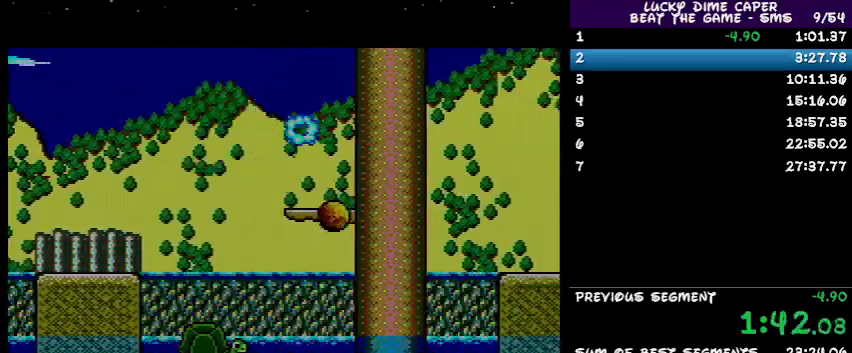
{"buttons": ["DPAD_RIGHT"], "events": [[500, "DPAD_RIGHT", "down"]]}
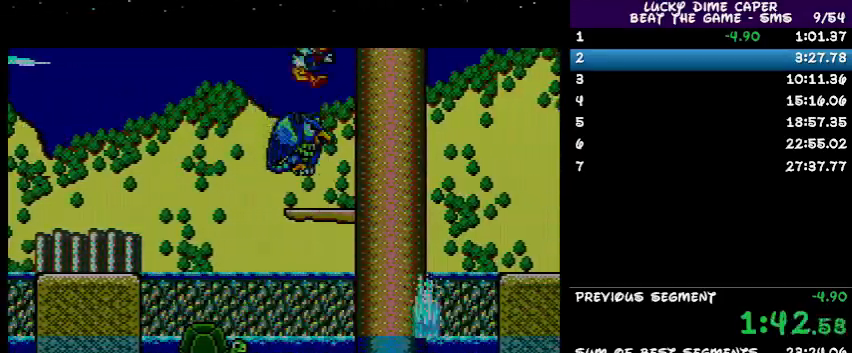
{"buttons": ["DPAD_RIGHT"], "events": [[200, "DPAD_RIGHT", "up"], [400, "DPAD_RIGHT", "down"]]}
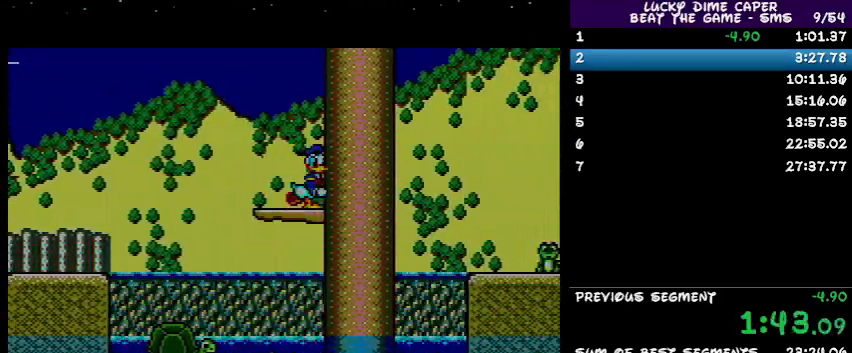
{"buttons": ["DPAD_RIGHT"], "events": []}
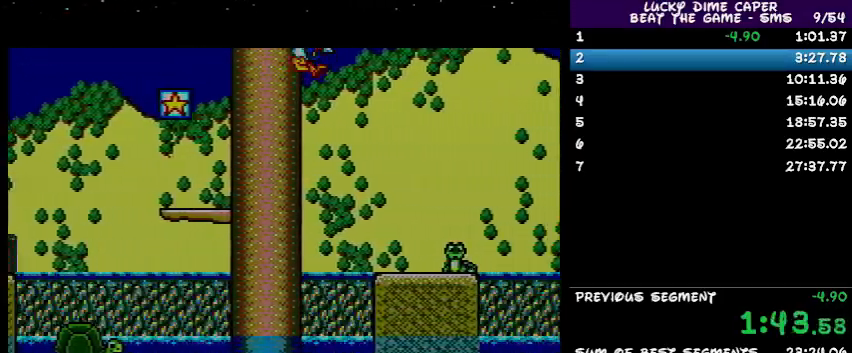
{"buttons": [], "events": [[100, "DPAD_RIGHT", "up"]]}
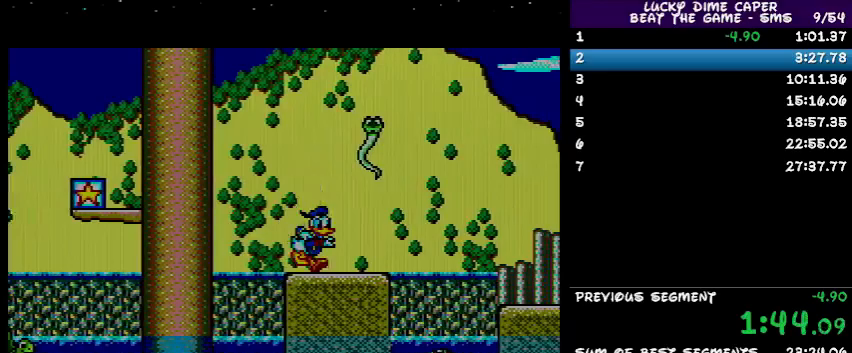
{"buttons": [], "events": []}
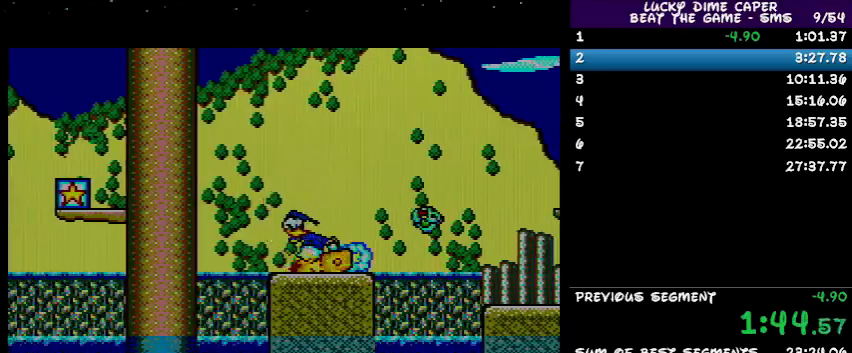
{"buttons": ["DPAD_RIGHT"], "events": [[167, "DPAD_RIGHT", "down"]]}
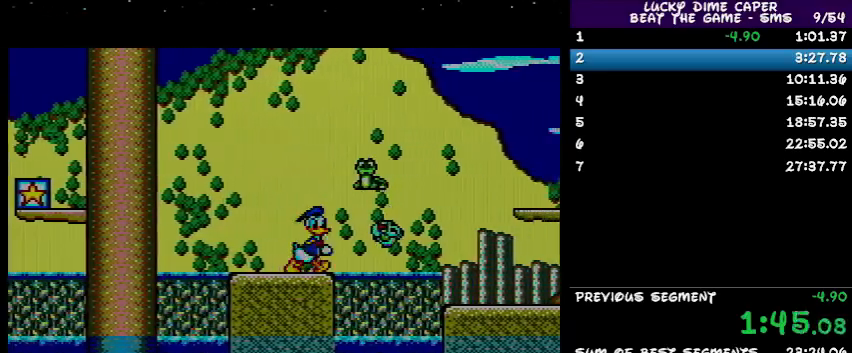
{"buttons": ["DPAD_RIGHT"], "events": []}
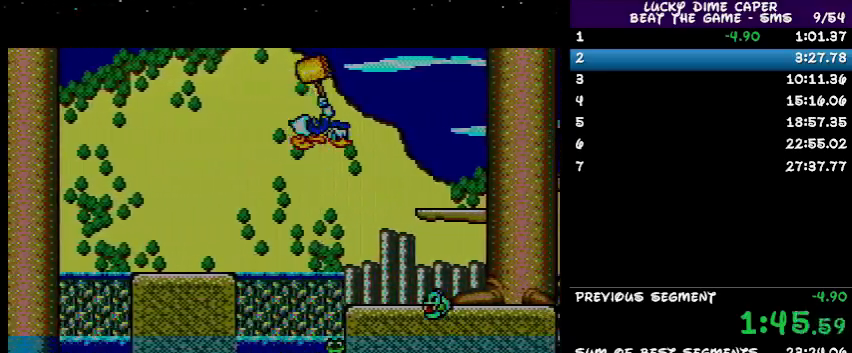
{"buttons": [], "events": [[500, "DPAD_RIGHT", "up"]]}
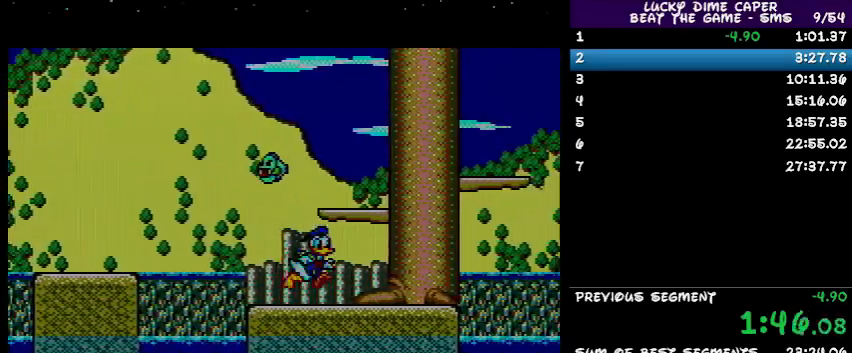
{"buttons": [], "events": [[167, "DPAD_LEFT", "down"], [267, "DPAD_LEFT", "up"]]}
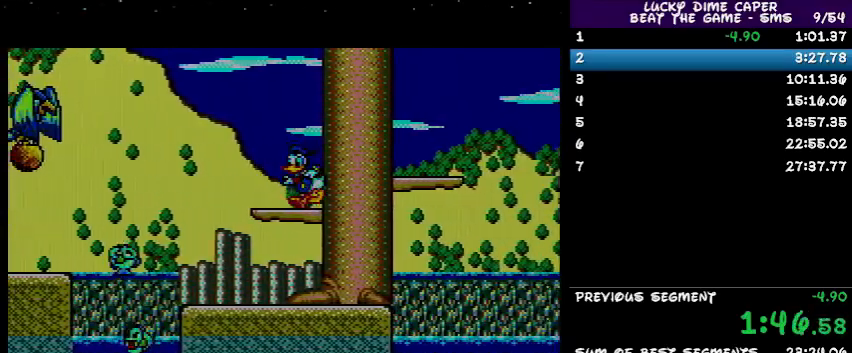
{"buttons": ["DPAD_RIGHT"], "events": [[67, "DPAD_RIGHT", "down"]]}
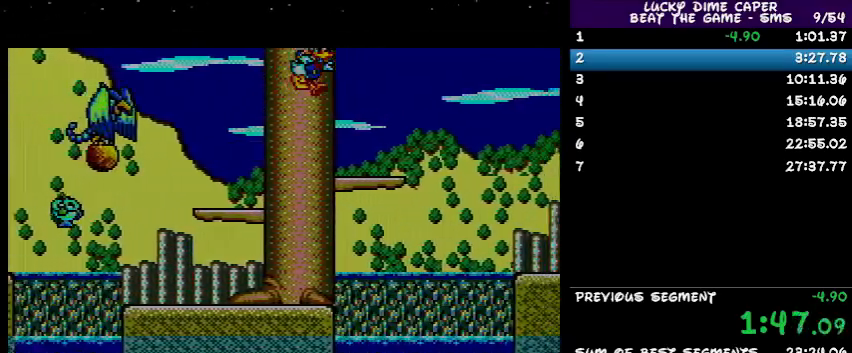
{"buttons": ["DPAD_RIGHT"], "events": []}
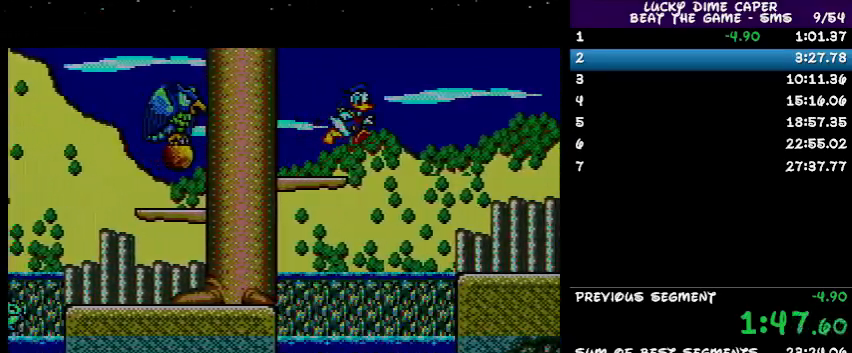
{"buttons": ["DPAD_RIGHT"], "events": []}
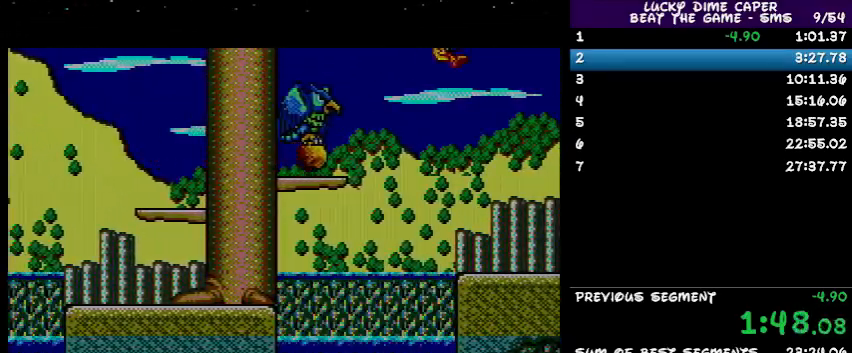
{"buttons": ["DPAD_RIGHT"], "events": []}
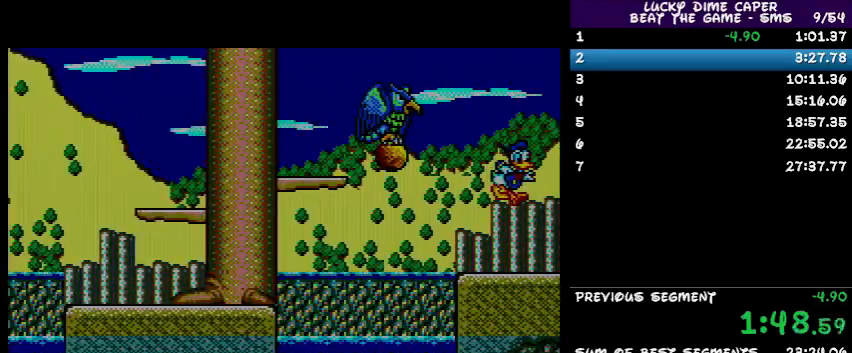
{"buttons": ["DPAD_RIGHT"], "events": []}
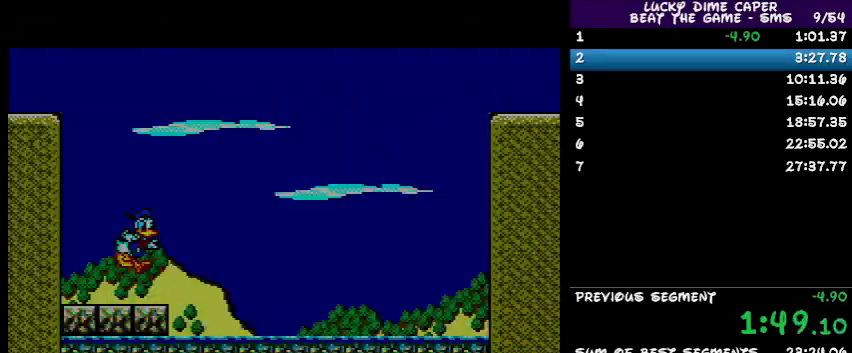
{"buttons": ["DPAD_RIGHT"], "events": []}
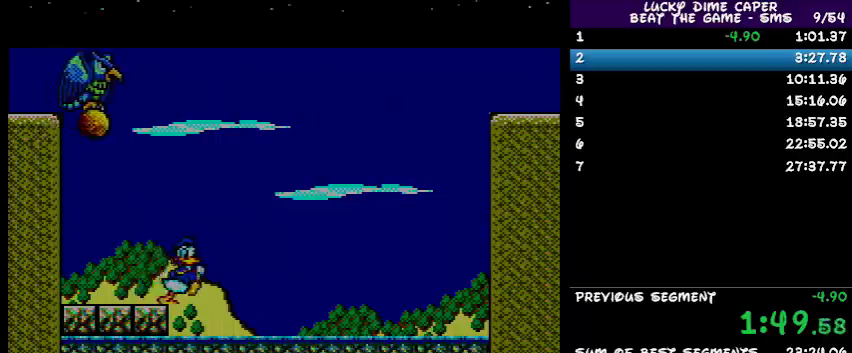
{"buttons": ["DPAD_RIGHT"], "events": []}
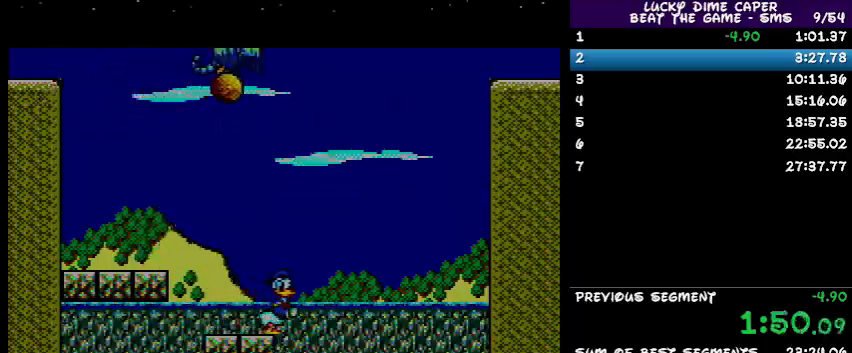
{"buttons": ["DPAD_RIGHT"], "events": []}
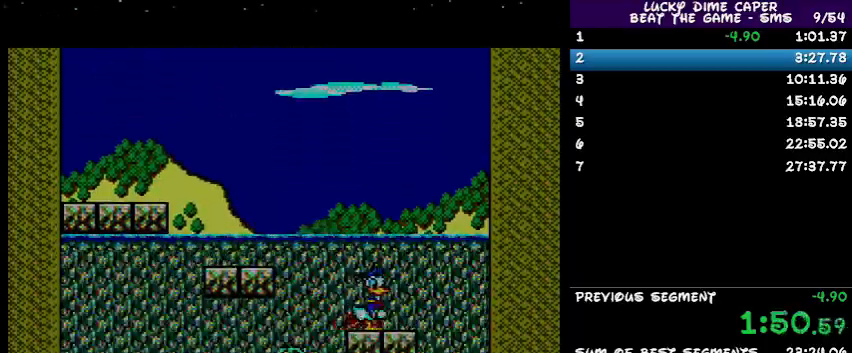
{"buttons": ["DPAD_LEFT"], "events": [[433, "DPAD_RIGHT", "up"], [500, "DPAD_LEFT", "down"]]}
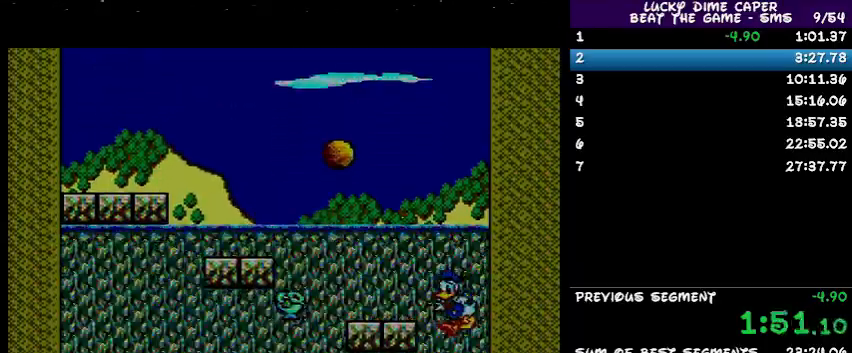
{"buttons": ["DPAD_LEFT"], "events": []}
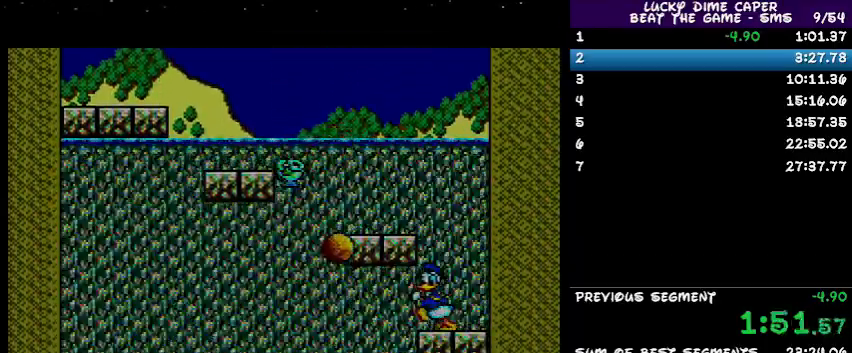
{"buttons": ["DPAD_RIGHT"], "events": [[200, "DPAD_LEFT", "up"], [267, "DPAD_RIGHT", "down"], [367, "DPAD_RIGHT", "up"], [367, "DPAD_UP", "down"], [467, "DPAD_RIGHT", "down"], [467, "DPAD_UP", "up"]]}
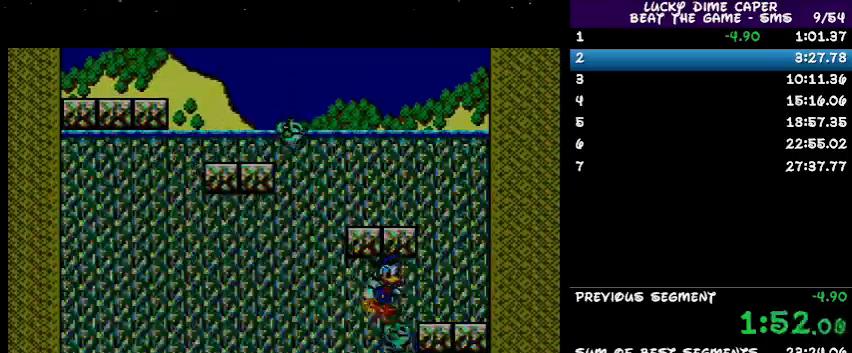
{"buttons": [], "events": [[167, "DPAD_RIGHT", "up"]]}
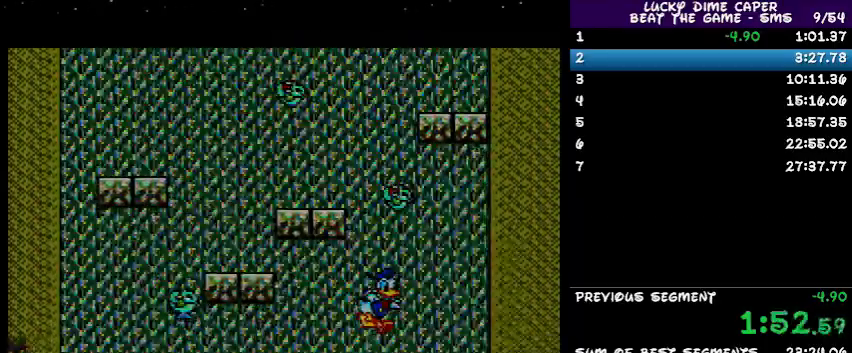
{"buttons": ["DPAD_RIGHT"], "events": [[100, "DPAD_RIGHT", "down"]]}
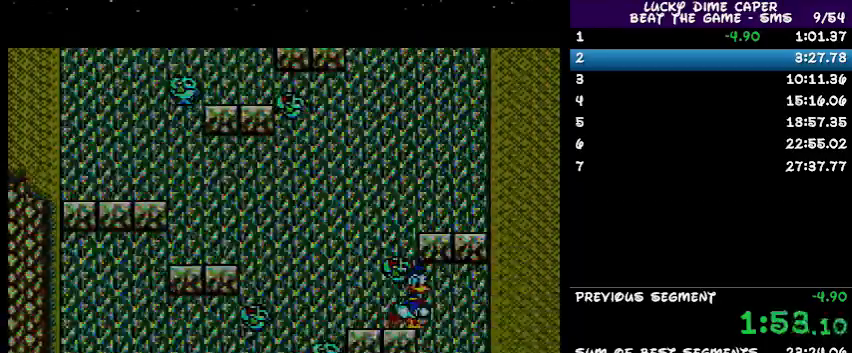
{"buttons": ["DPAD_LEFT"], "events": [[200, "DPAD_RIGHT", "up"], [267, "DPAD_LEFT", "down"]]}
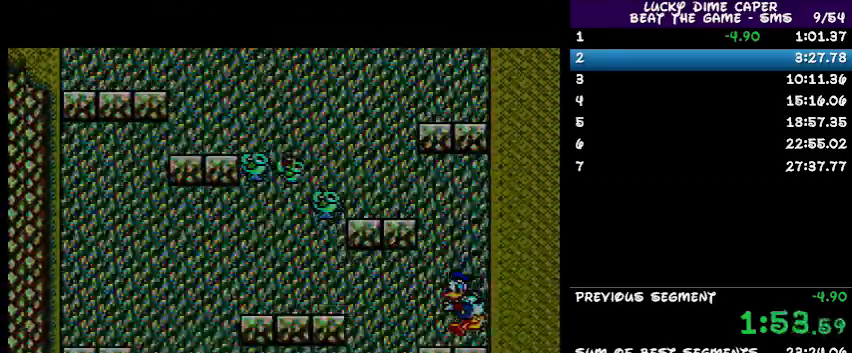
{"buttons": ["DPAD_LEFT"], "events": []}
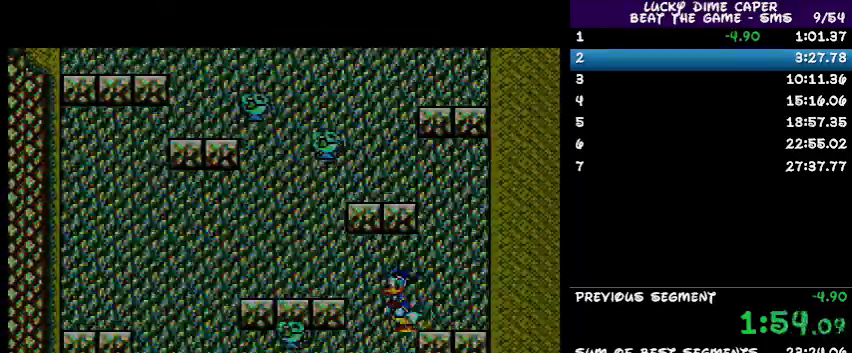
{"buttons": ["DPAD_UP"], "events": [[133, "DPAD_LEFT", "up"], [167, "DPAD_UP", "down"]]}
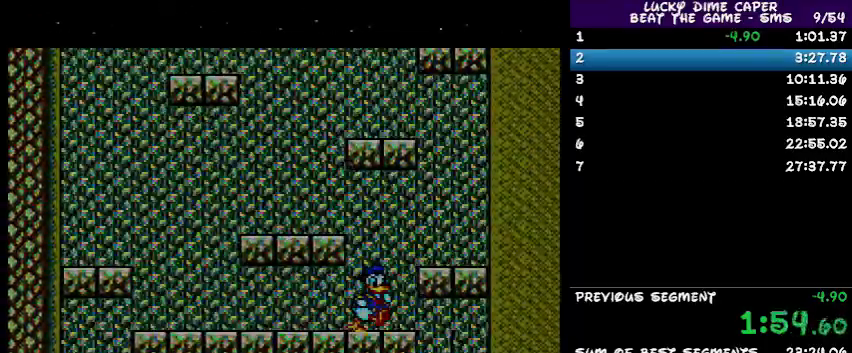
{"buttons": ["DPAD_RIGHT"], "events": [[100, "DPAD_RIGHT", "down"], [100, "DPAD_UP", "up"]]}